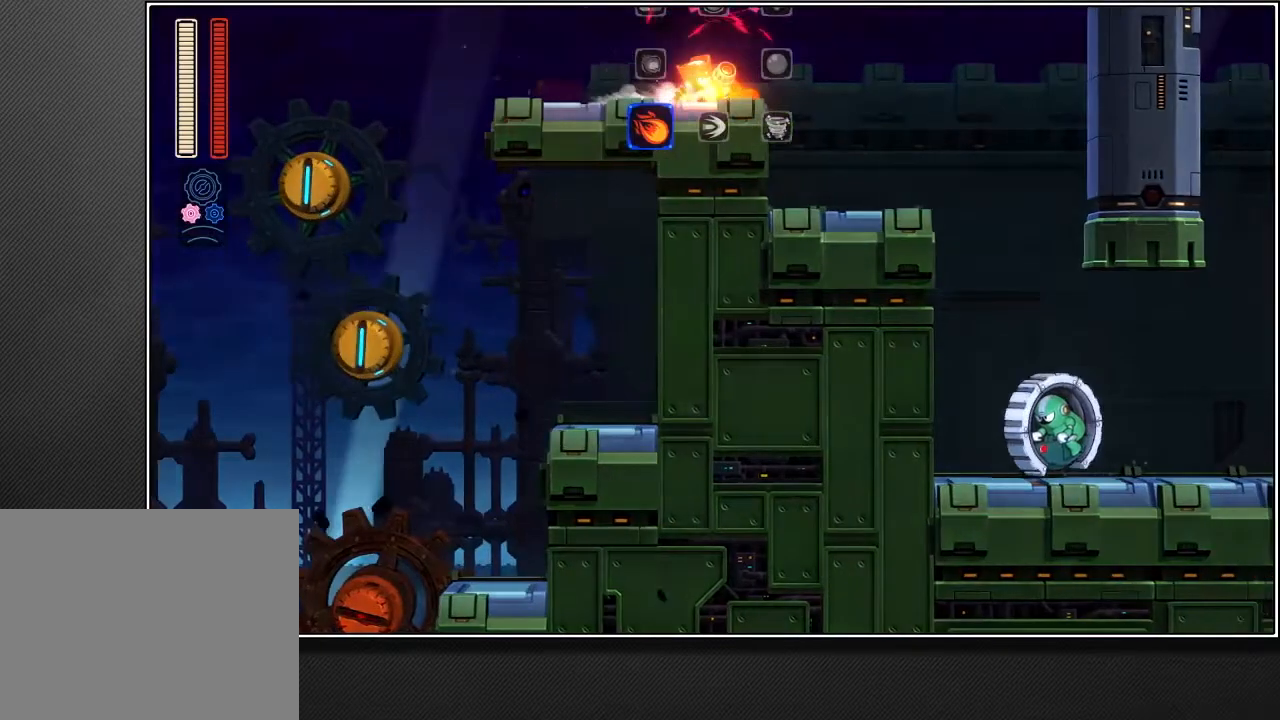
Gameplay with a controller (PlayStation layout); each line is a JSON object with the inputs held at the frame after it. "events" lists button and stick changes between this image and that frame as [ms after this image, input, new state], when the widget could be followed in between.
{"buttons": ["SQUARE", "R1"], "left_stick": "up-right", "right_stick": "center", "events": [[383, "R1", "down"], [433, "L2", "up"], [483, "SQUARE", "down"]]}
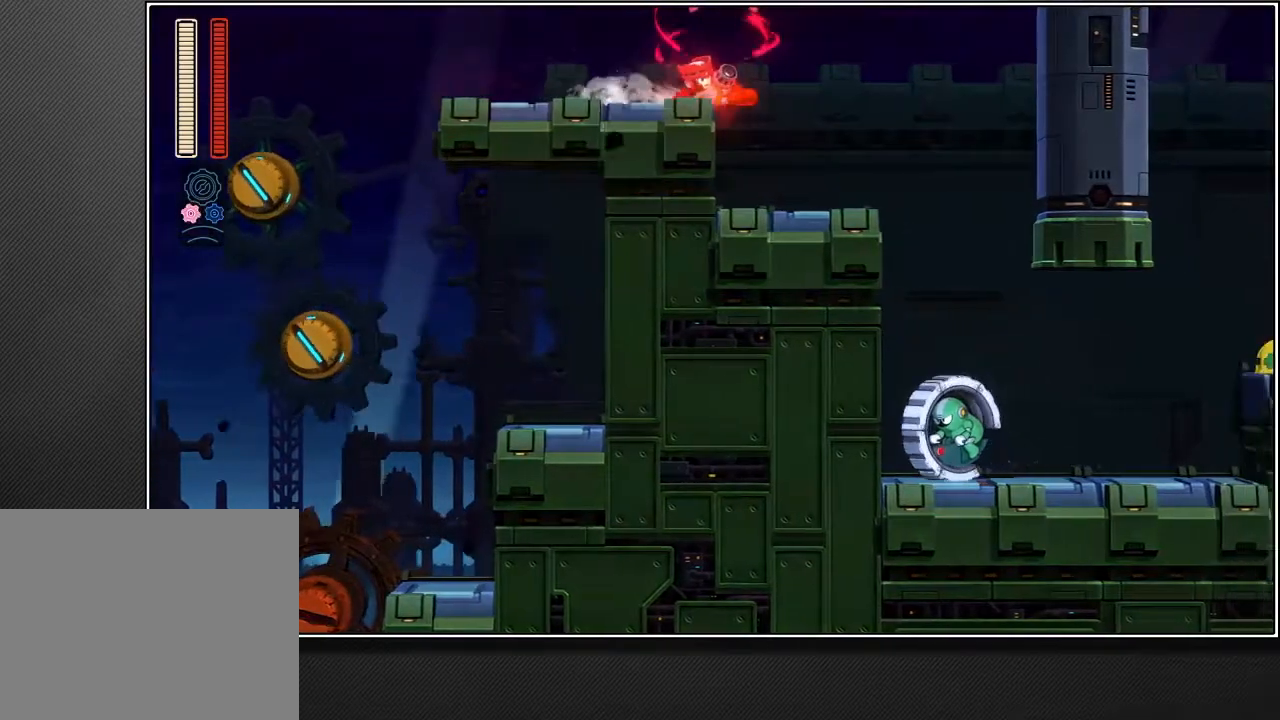
{"buttons": [], "left_stick": "up-right", "right_stick": "center", "events": [[317, "SQUARE", "up"], [383, "R1", "up"]]}
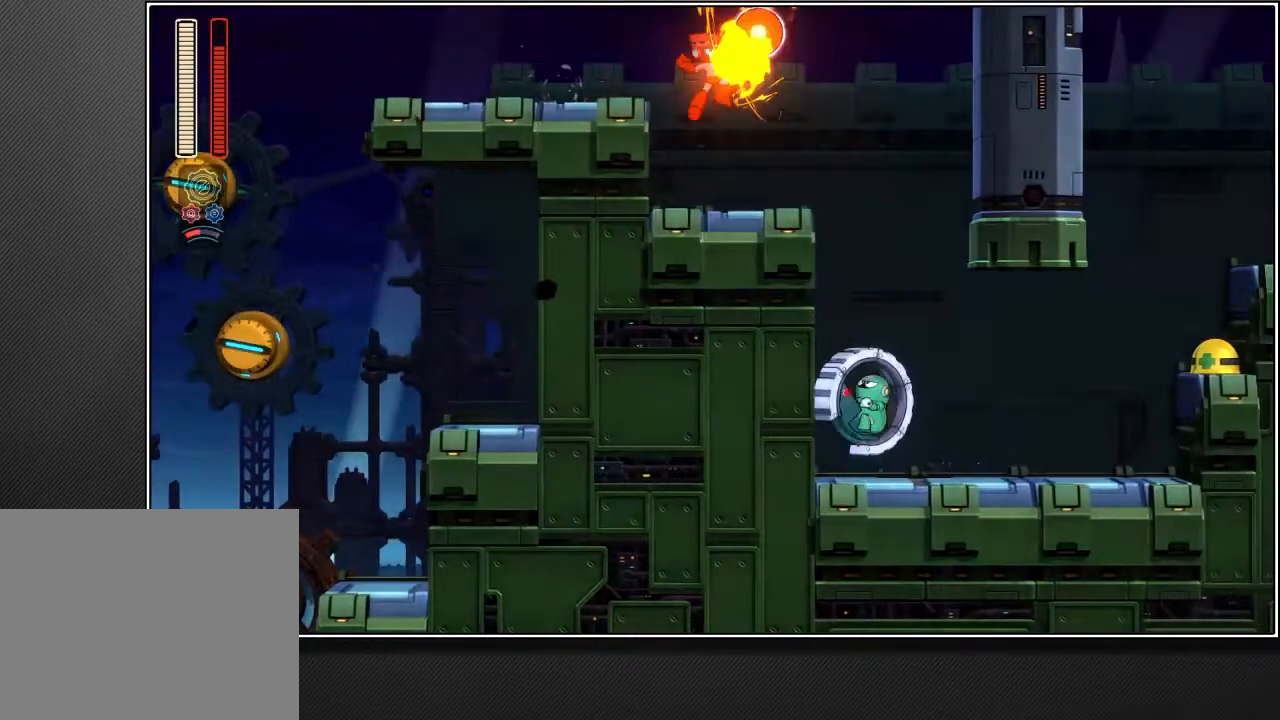
{"buttons": [], "left_stick": "up-right", "right_stick": "down", "events": [[150, "right_stick", "down-left"], [417, "right_stick", "down"]]}
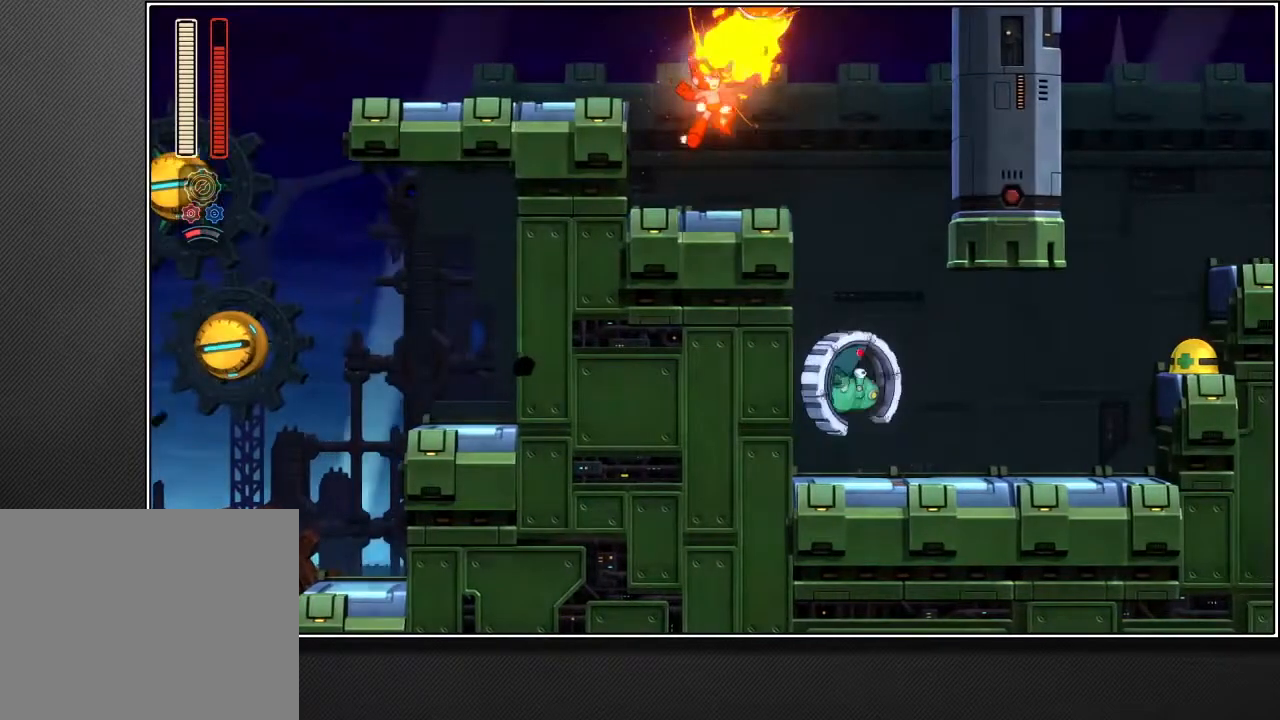
{"buttons": [], "left_stick": "up-right", "right_stick": "down", "events": []}
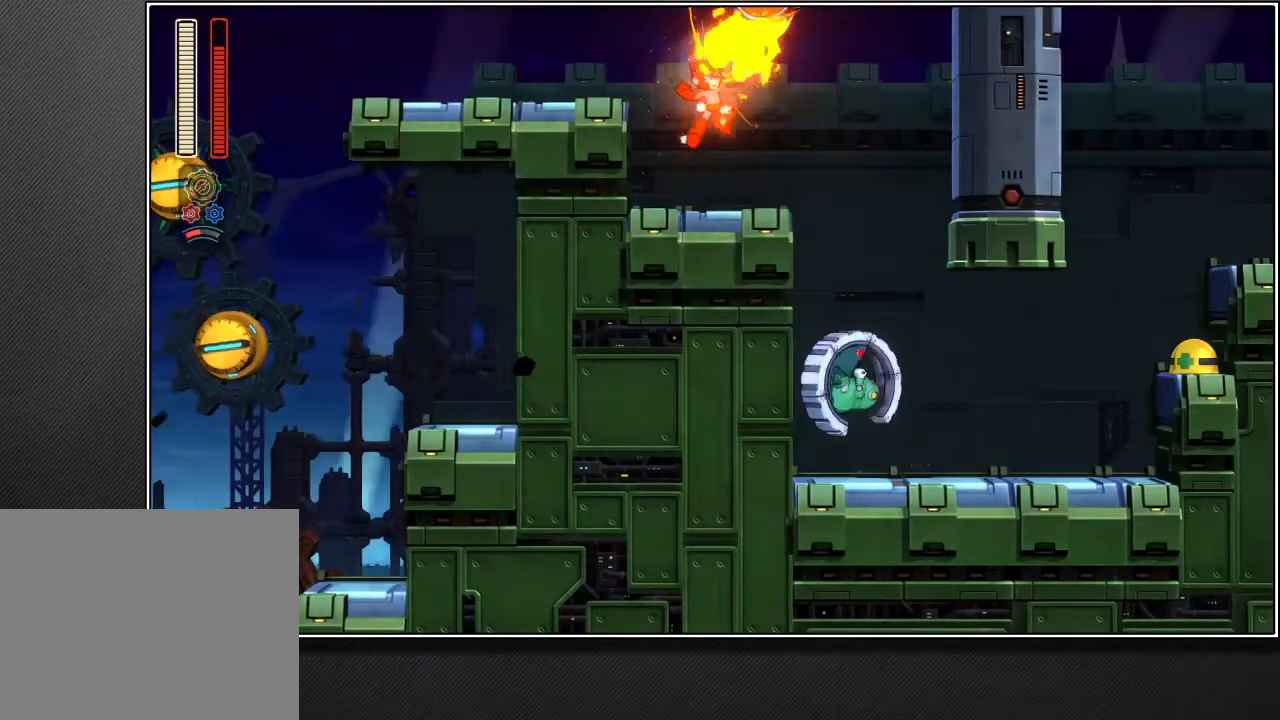
{"buttons": [], "left_stick": "up-right", "right_stick": "down", "events": []}
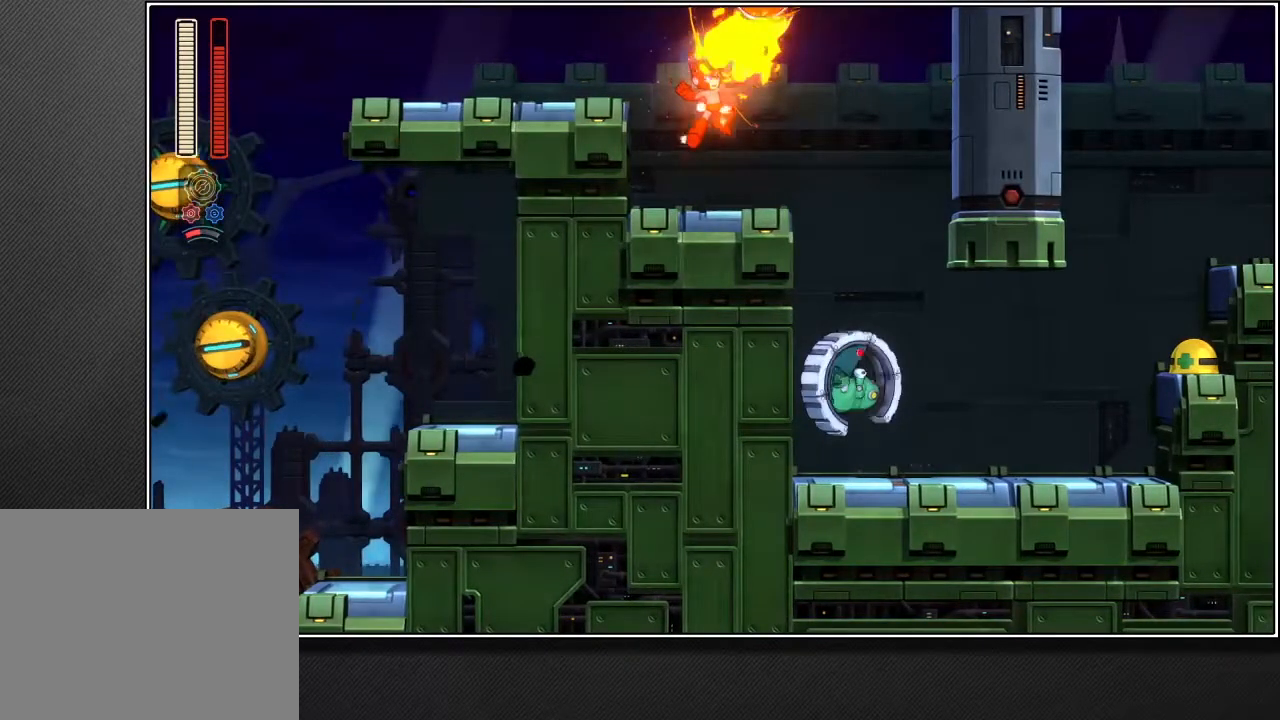
{"buttons": [], "left_stick": "up-right", "right_stick": "down", "events": []}
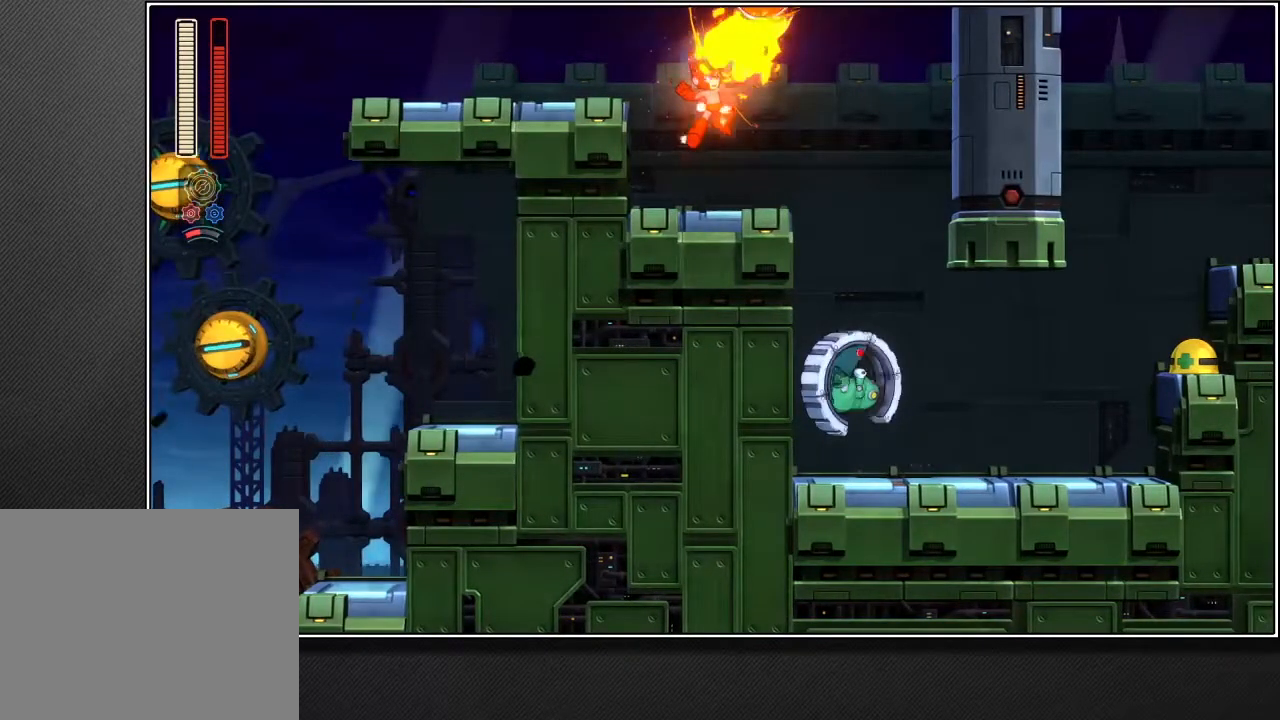
{"buttons": [], "left_stick": "up-right", "right_stick": "down", "events": []}
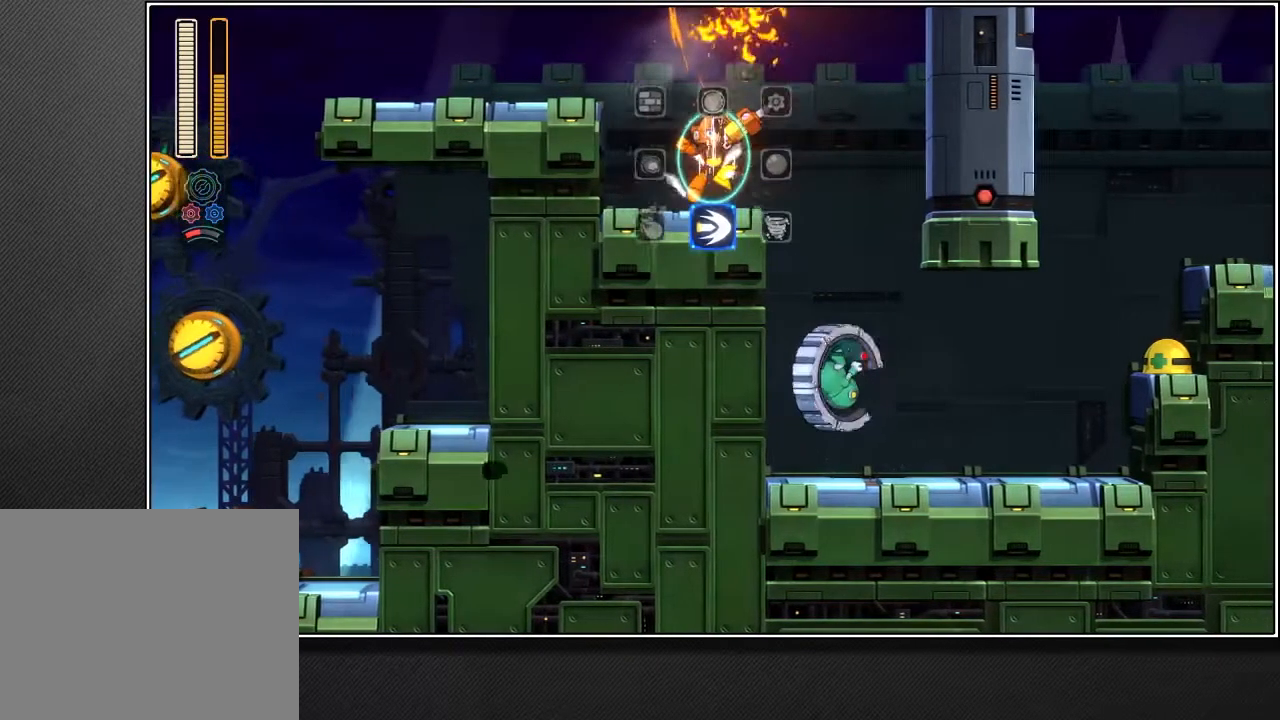
{"buttons": [], "left_stick": "up-right", "right_stick": "center", "events": [[100, "L2", "down"], [200, "right_stick", "center"], [433, "L2", "up"]]}
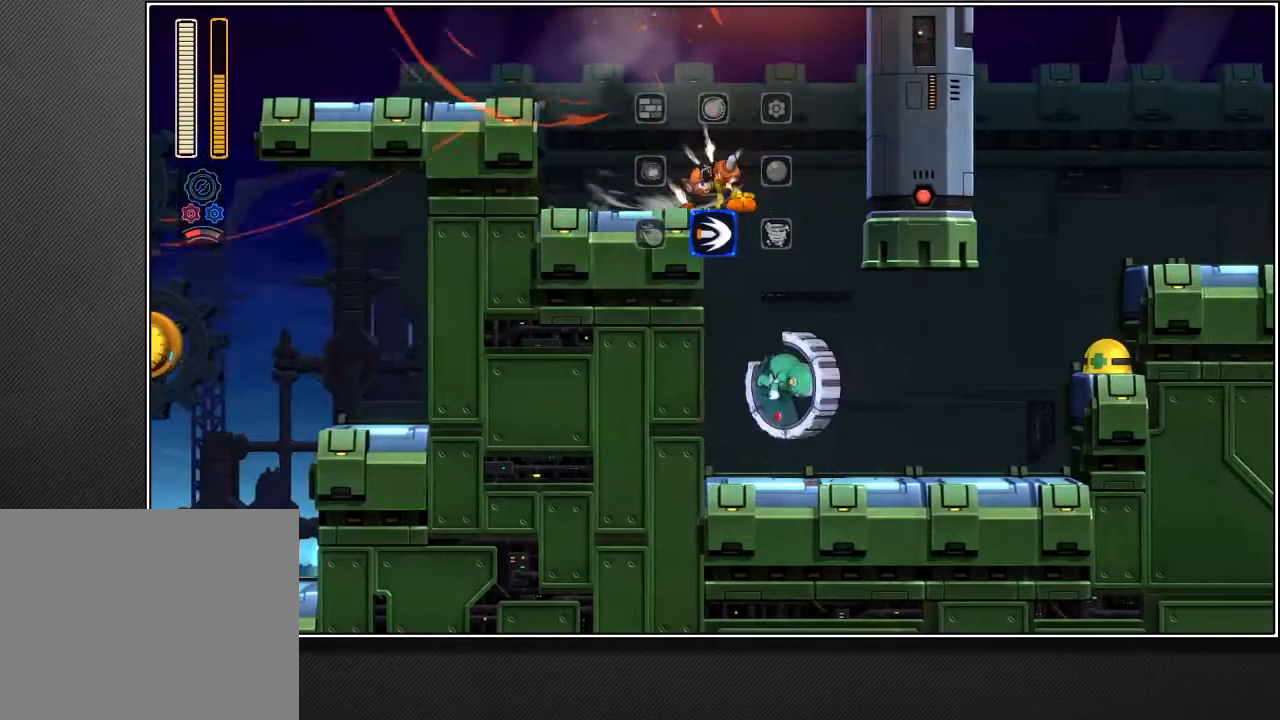
{"buttons": [], "left_stick": "up-right", "right_stick": "center", "events": []}
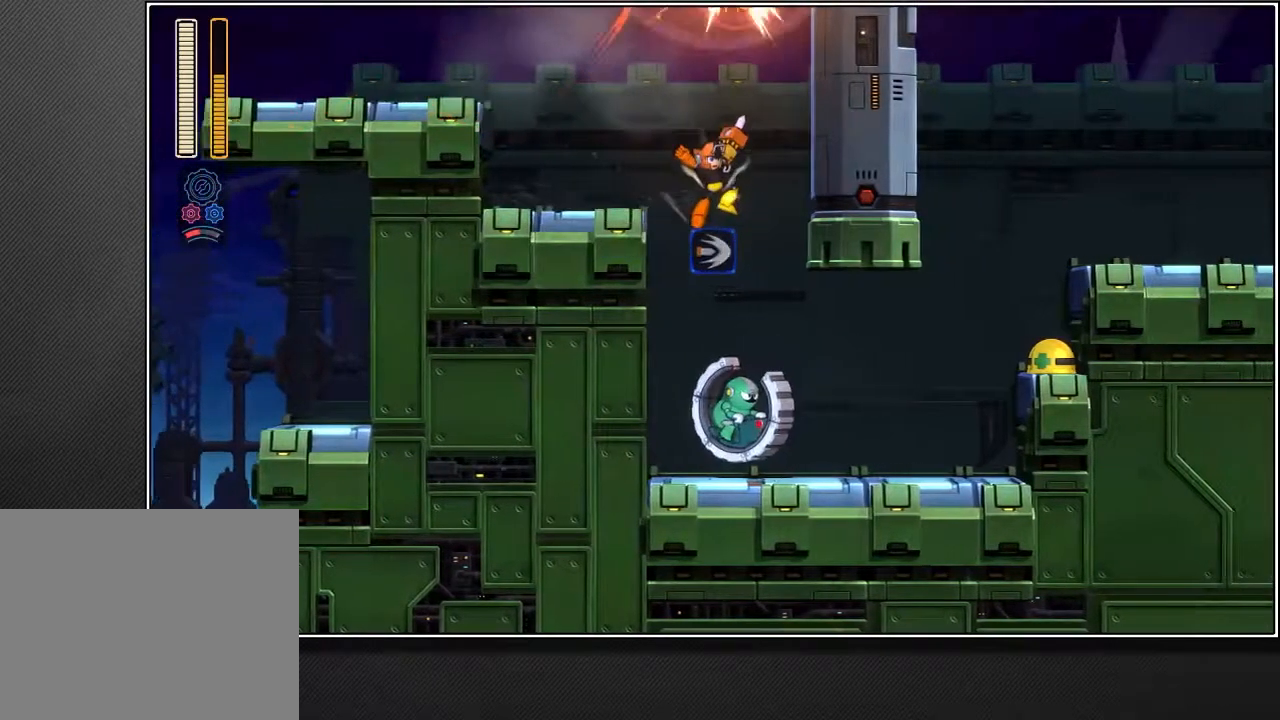
{"buttons": [], "left_stick": "up-right", "right_stick": "center", "events": []}
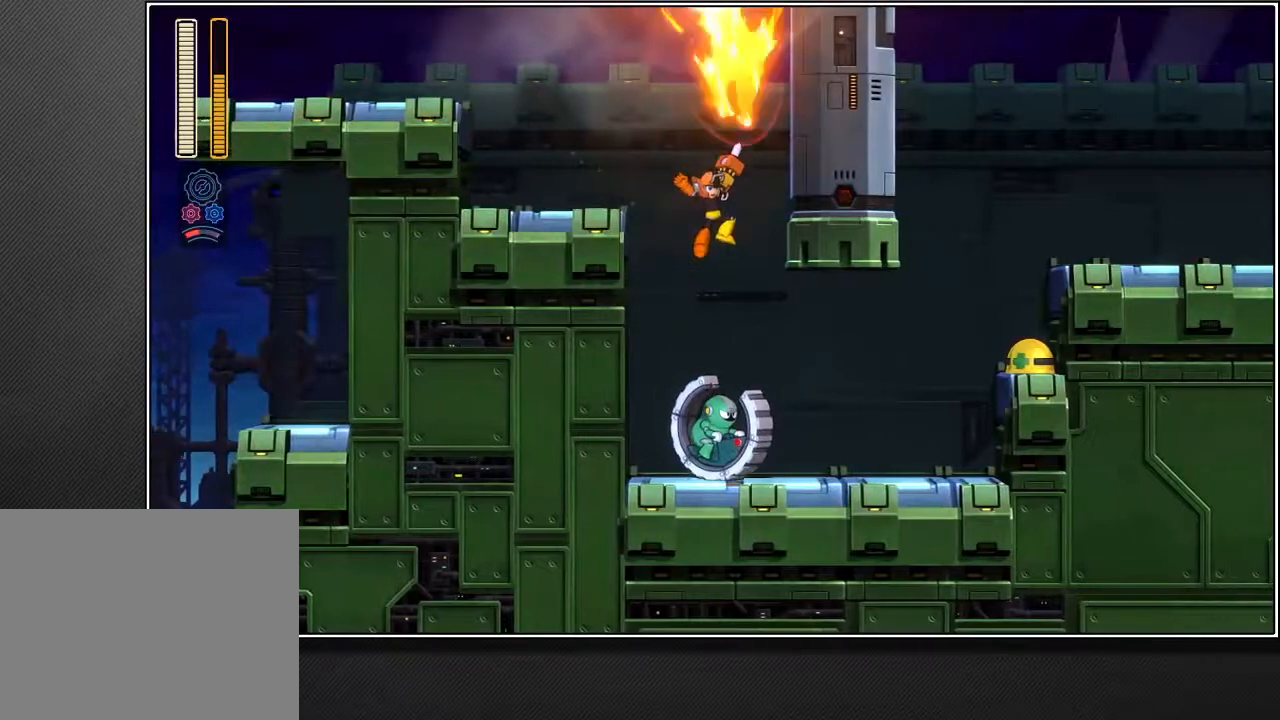
{"buttons": [], "left_stick": "up-right", "right_stick": "center", "events": []}
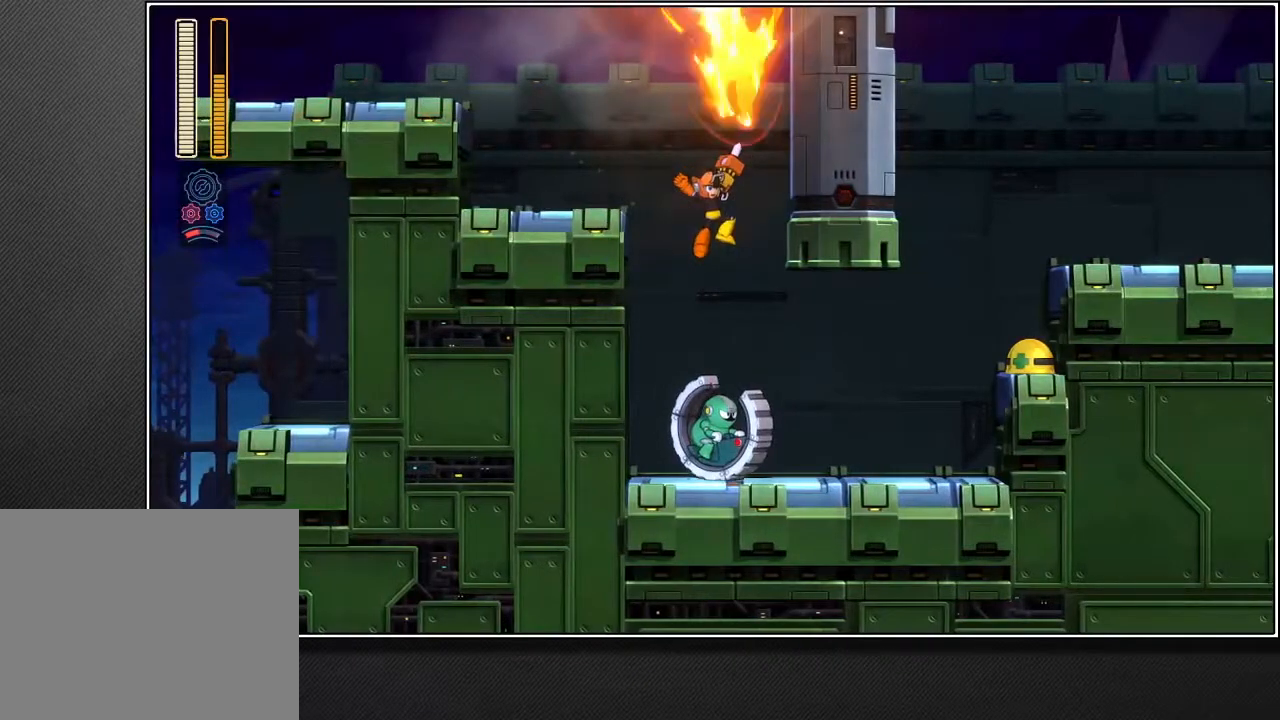
{"buttons": [], "left_stick": "up-right", "right_stick": "center", "events": []}
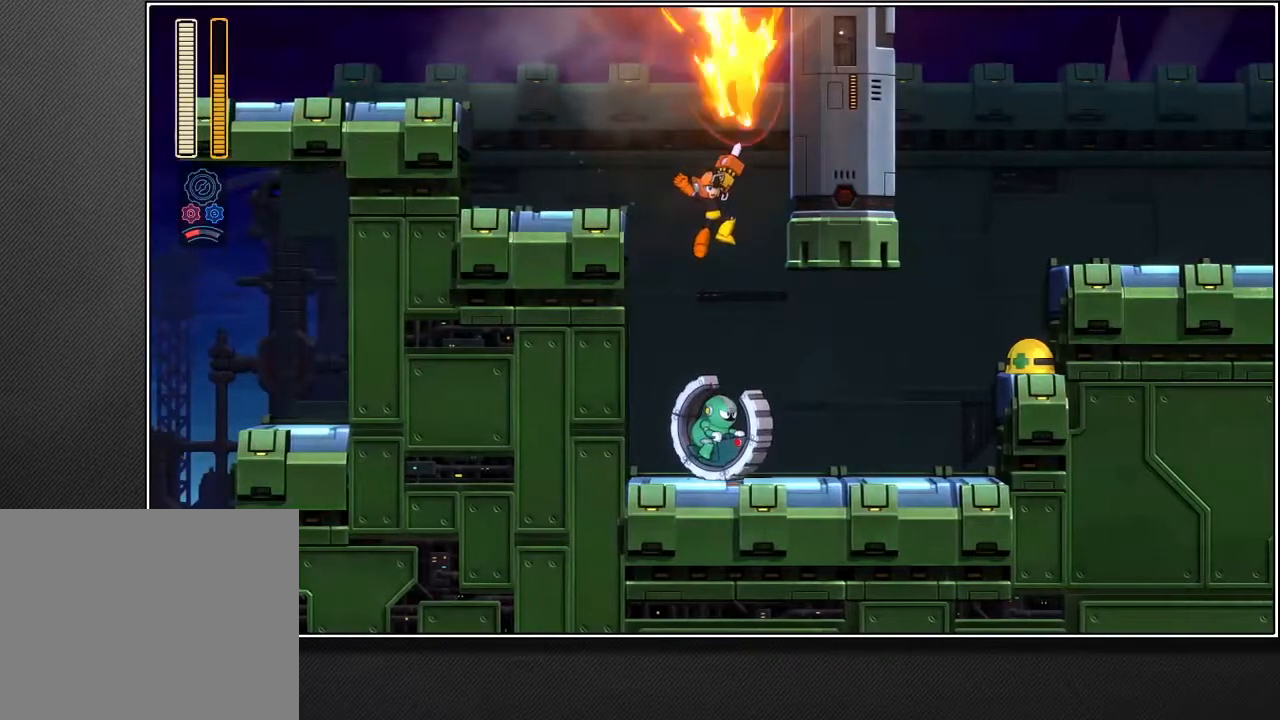
{"buttons": [], "left_stick": "up-right", "right_stick": "center", "events": []}
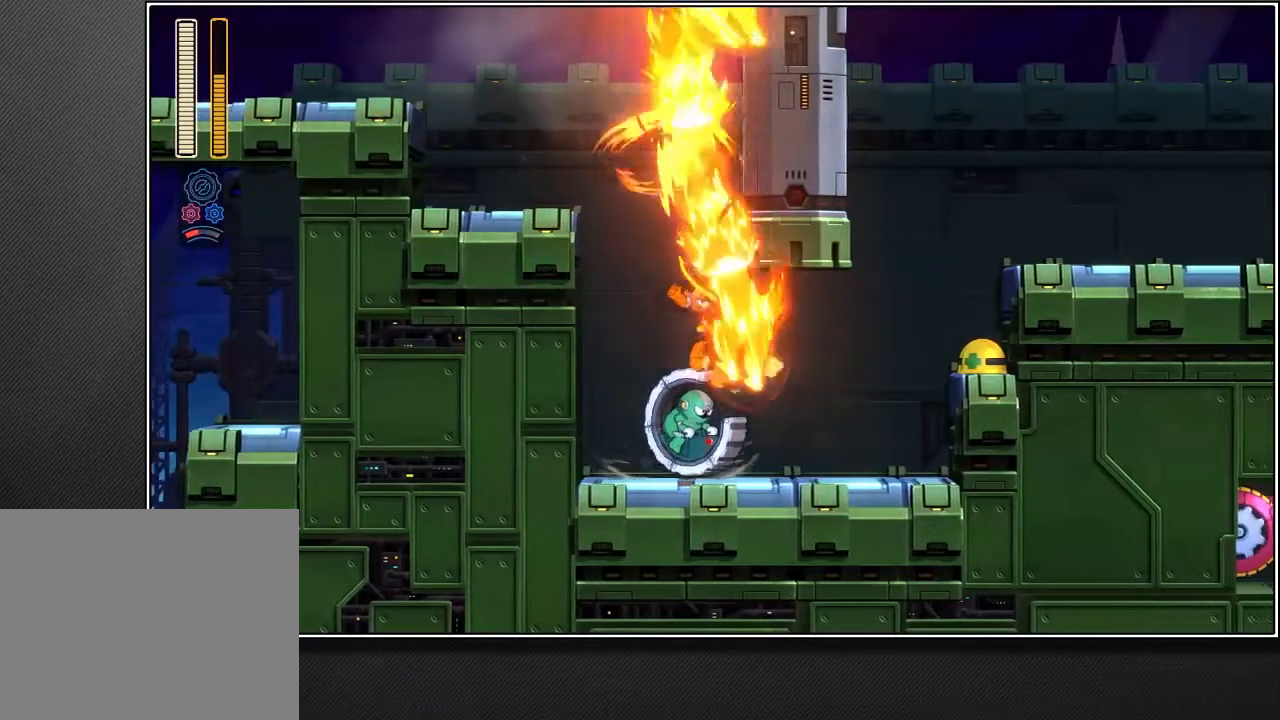
{"buttons": ["L2"], "left_stick": "up-right", "right_stick": "center", "events": [[317, "L2", "down"]]}
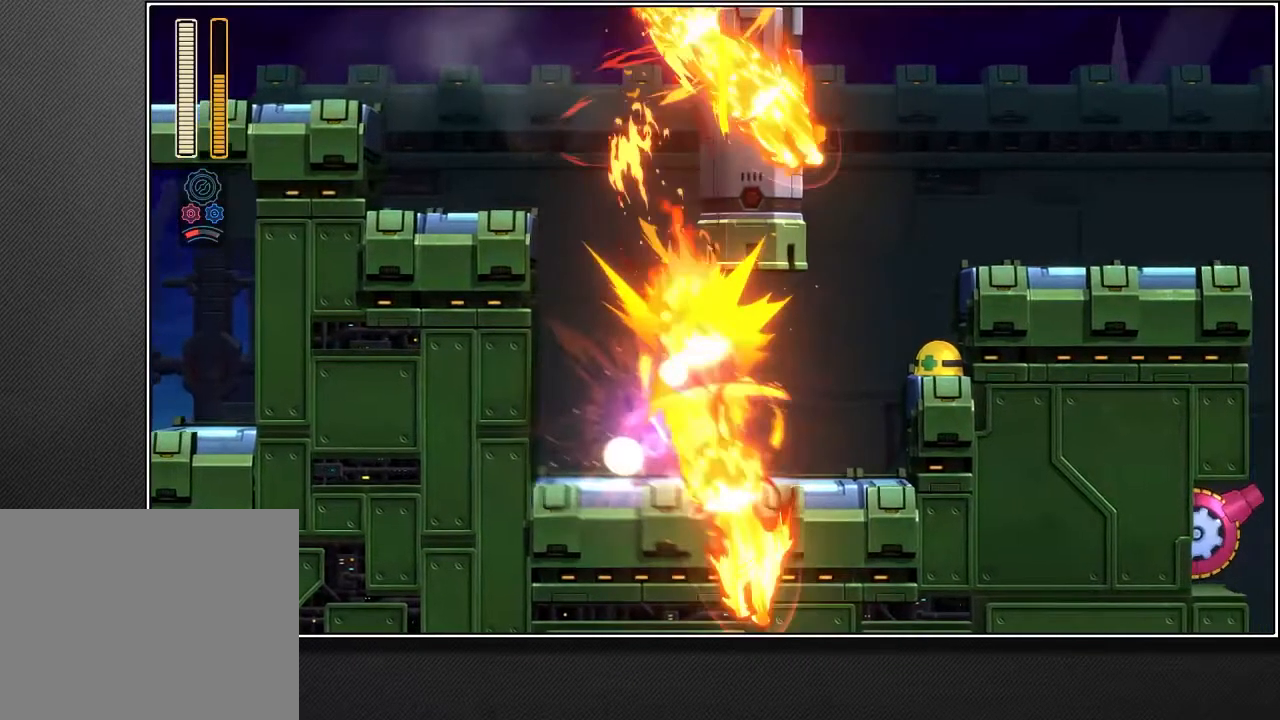
{"buttons": ["L2"], "left_stick": "up-right", "right_stick": "center", "events": []}
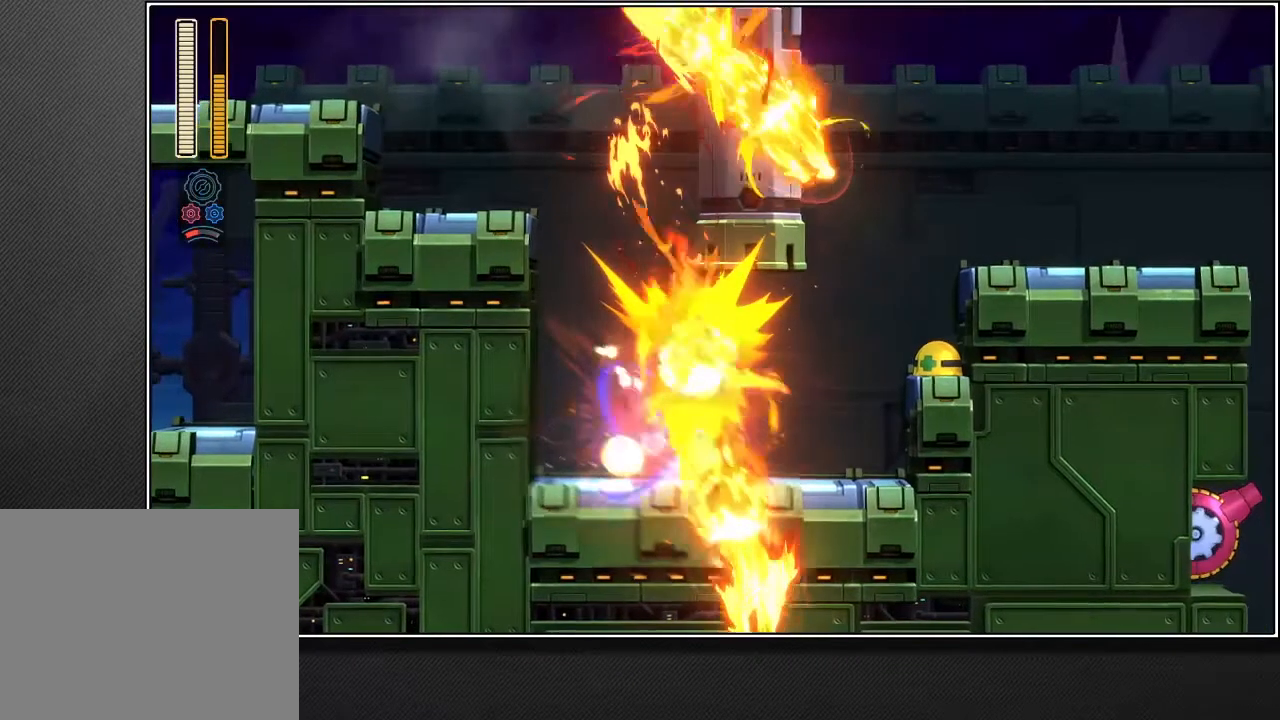
{"buttons": ["CROSS"], "left_stick": "up-right", "right_stick": "center", "events": [[200, "L2", "up"], [483, "CROSS", "down"]]}
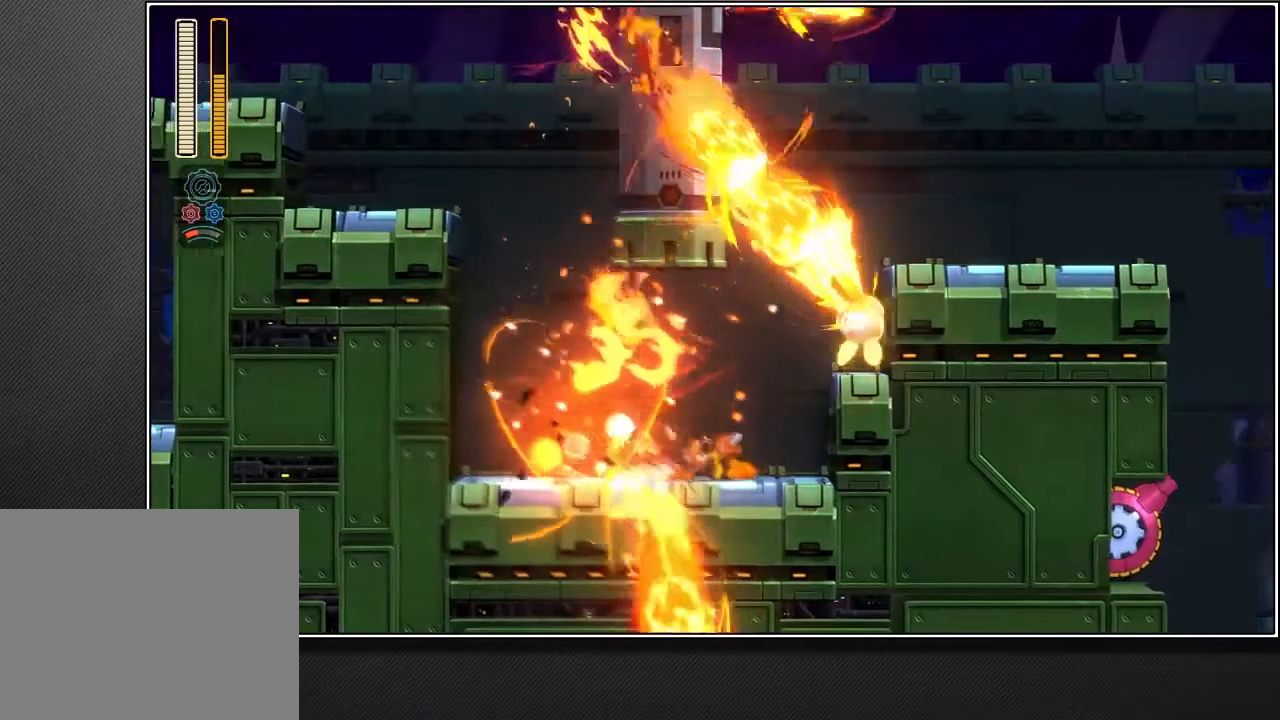
{"buttons": ["CROSS"], "left_stick": "up-right", "right_stick": "center", "events": []}
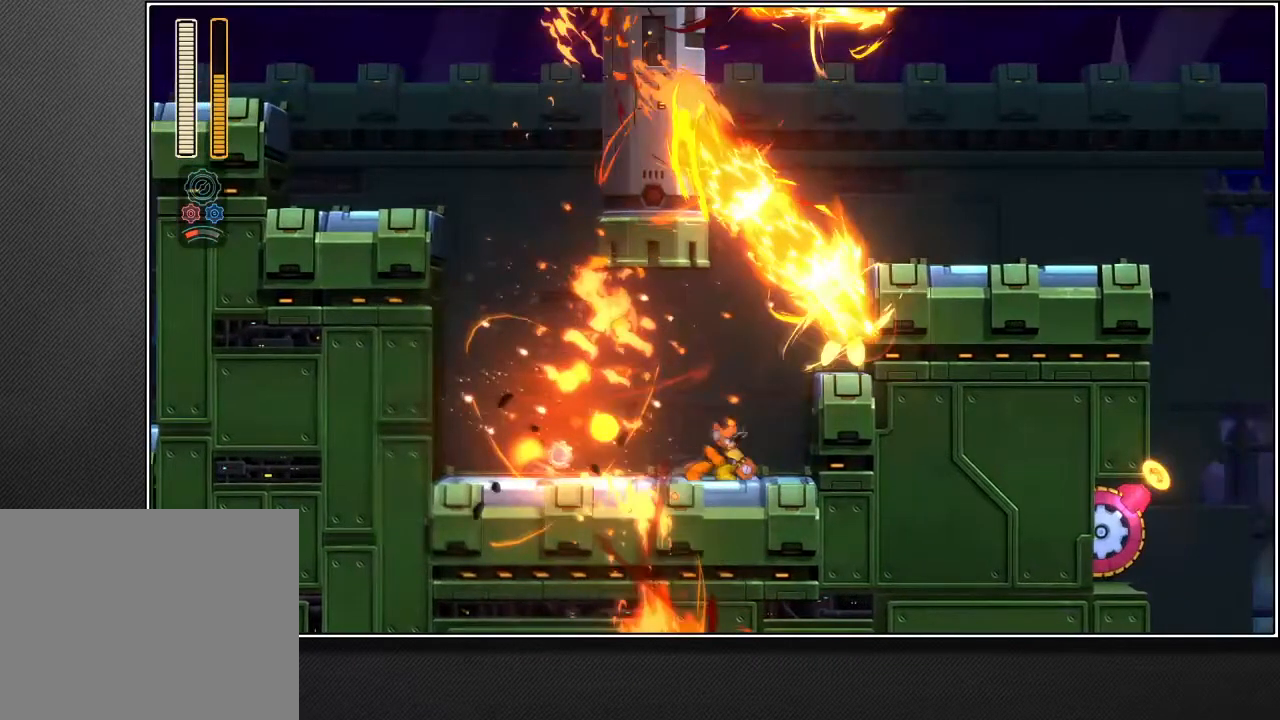
{"buttons": ["CROSS"], "left_stick": "up-right", "right_stick": "center", "events": []}
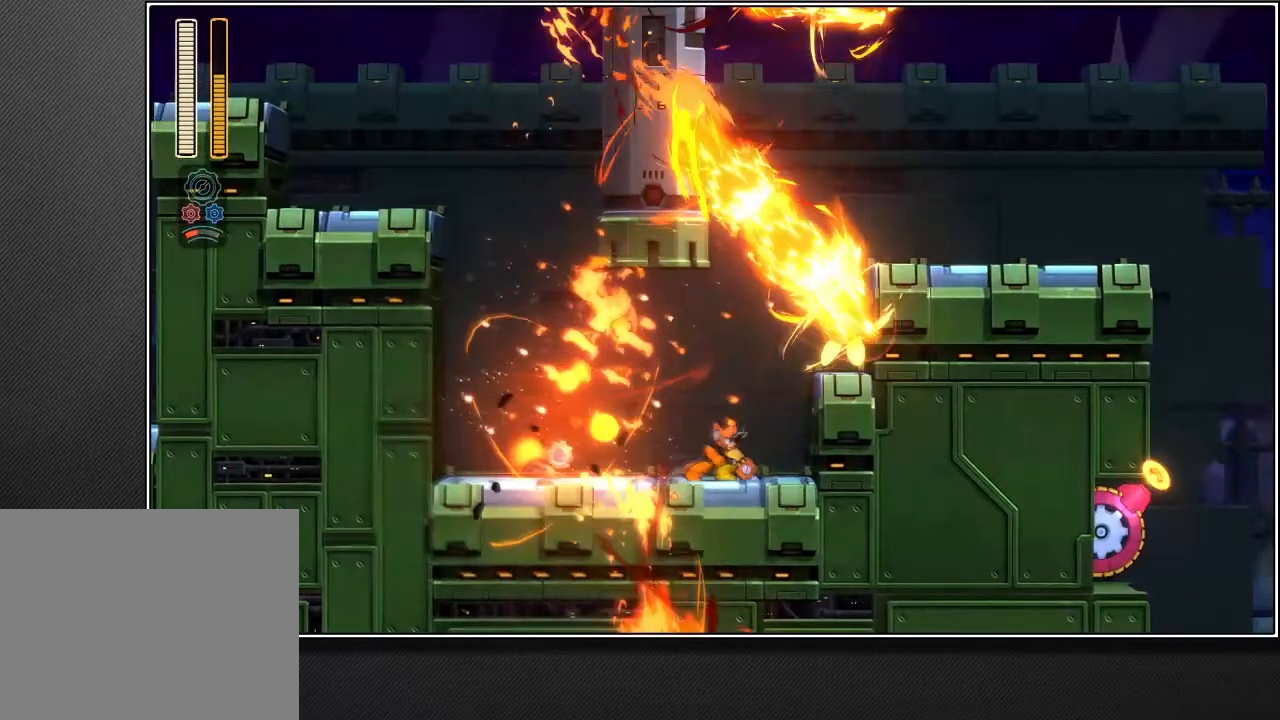
{"buttons": ["CROSS"], "left_stick": "up-right", "right_stick": "center", "events": []}
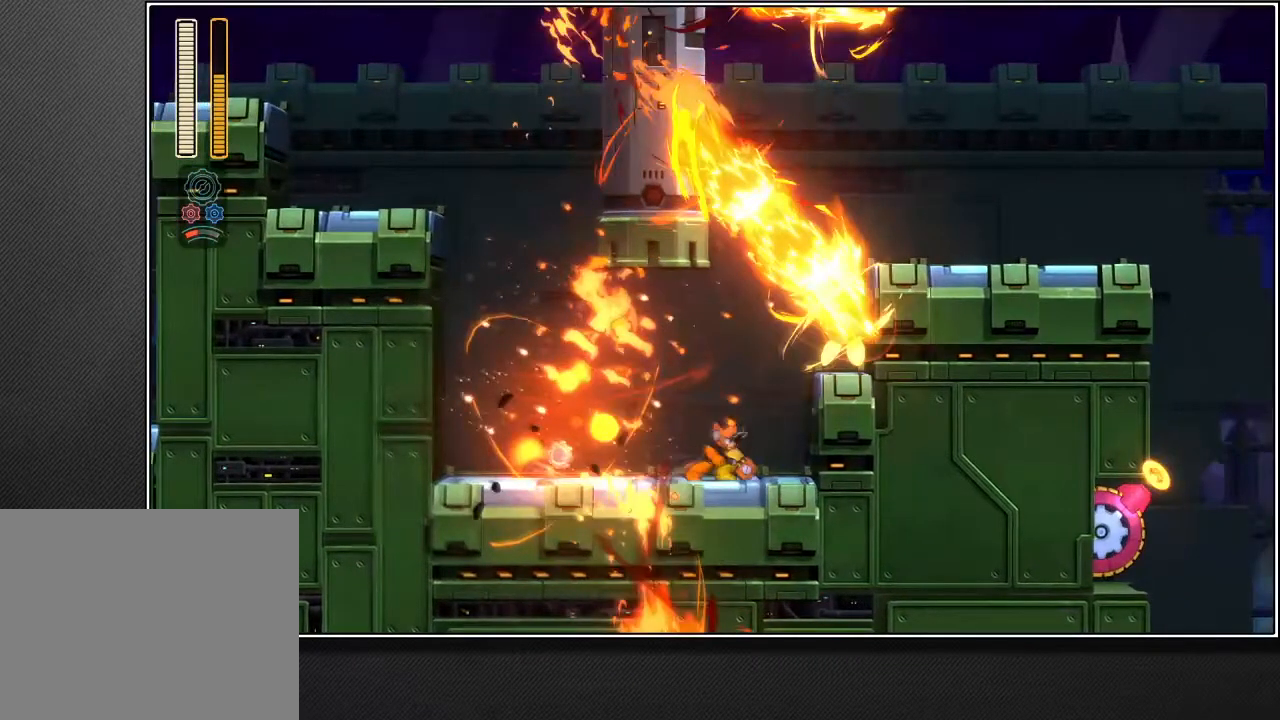
{"buttons": ["CROSS"], "left_stick": "up-right", "right_stick": "center", "events": []}
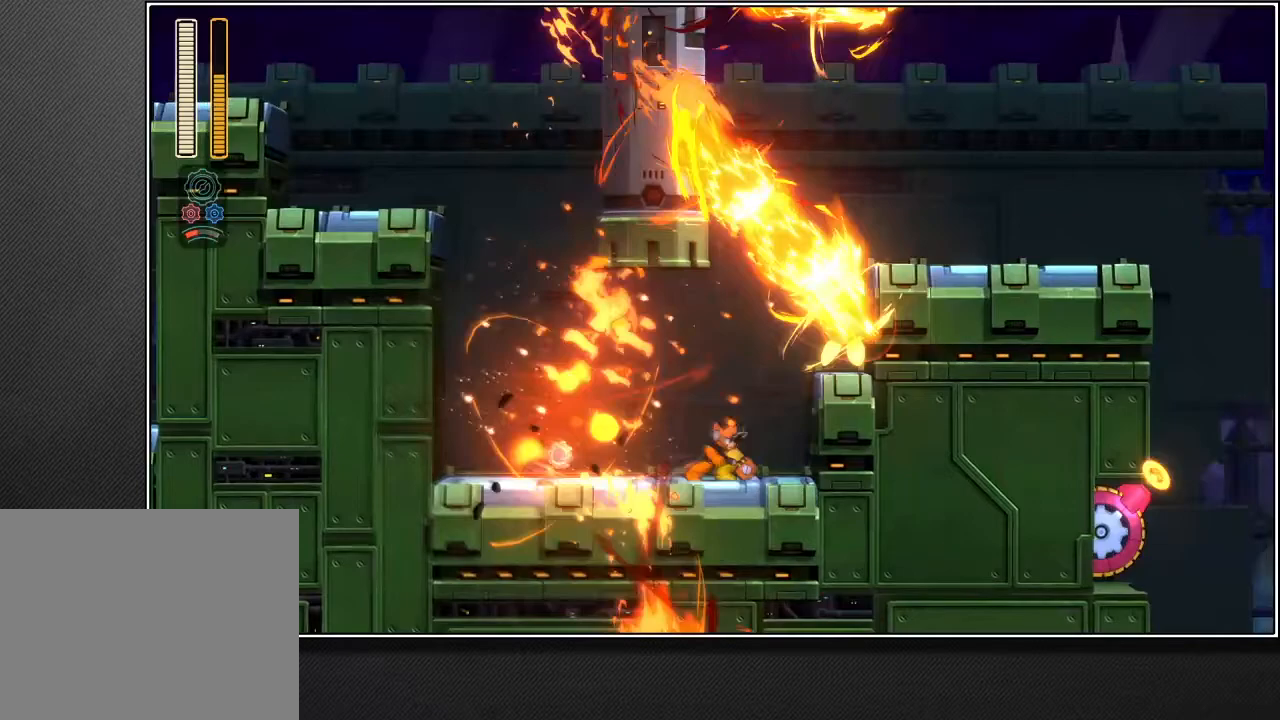
{"buttons": ["CROSS"], "left_stick": "up-right", "right_stick": "center", "events": []}
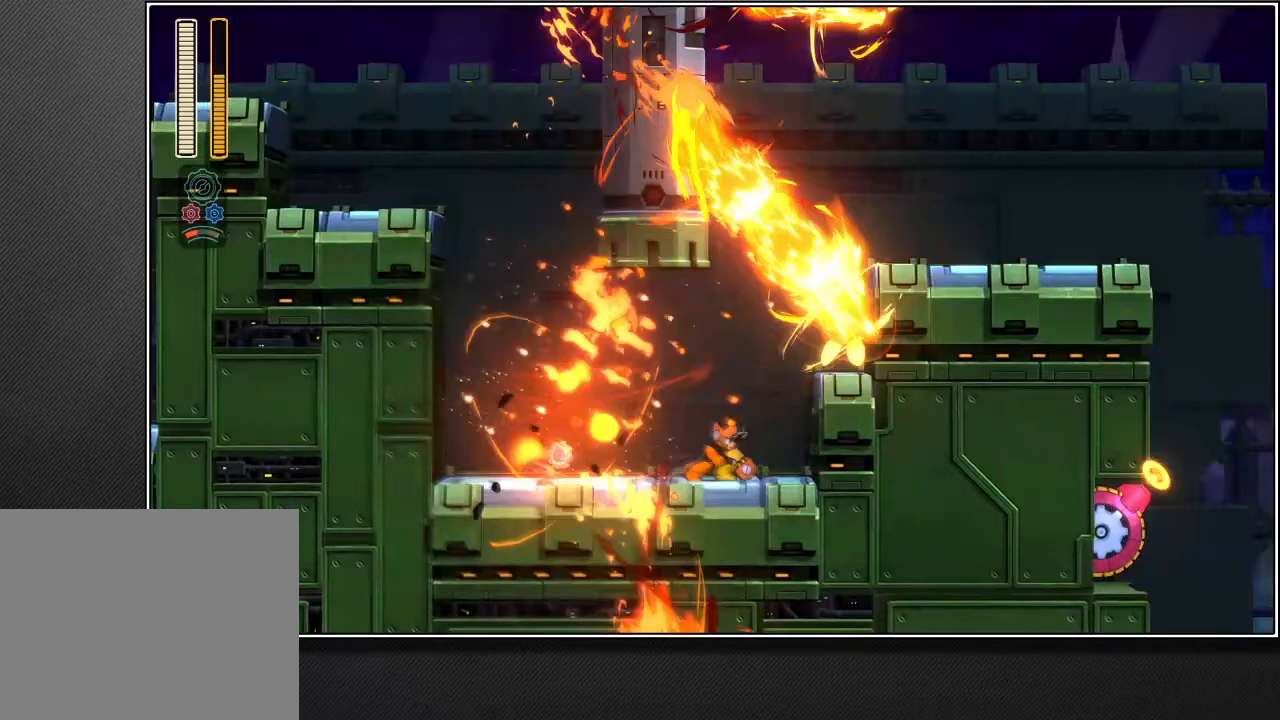
{"buttons": [], "left_stick": "up-right", "right_stick": "center", "events": [[383, "CROSS", "up"]]}
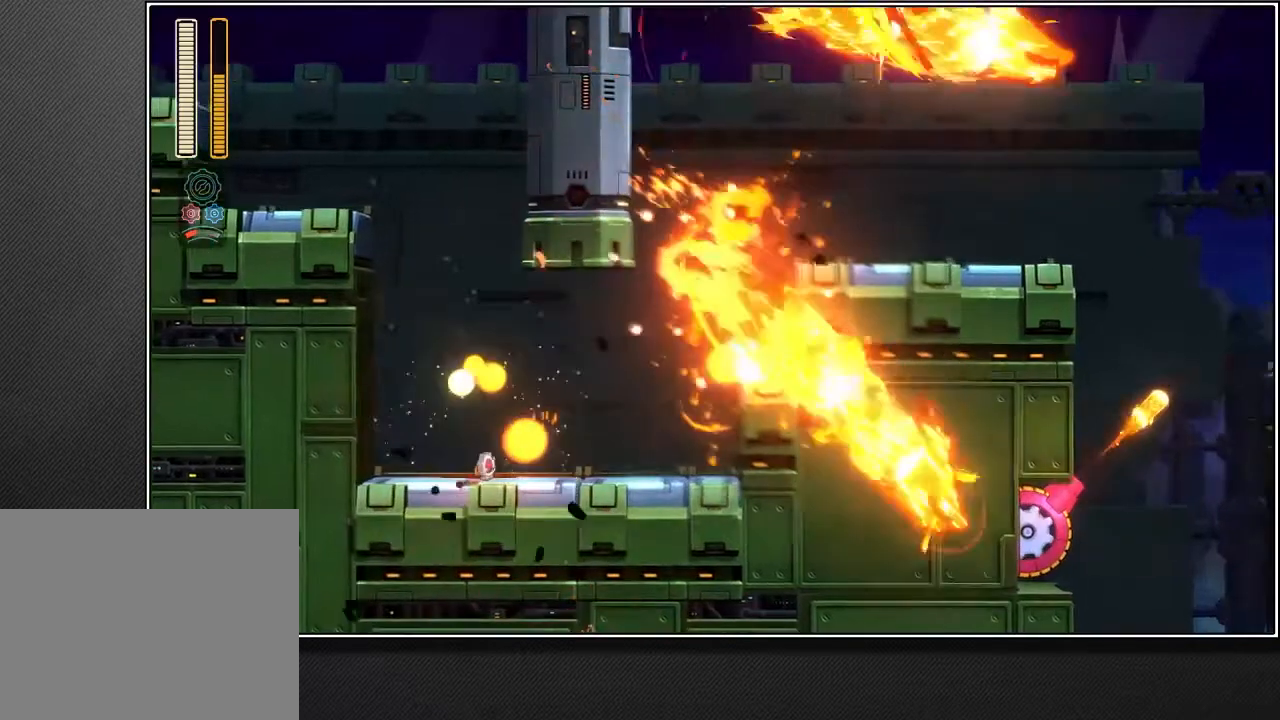
{"buttons": ["CROSS"], "left_stick": "up-right", "right_stick": "center", "events": [[250, "CROSS", "down"]]}
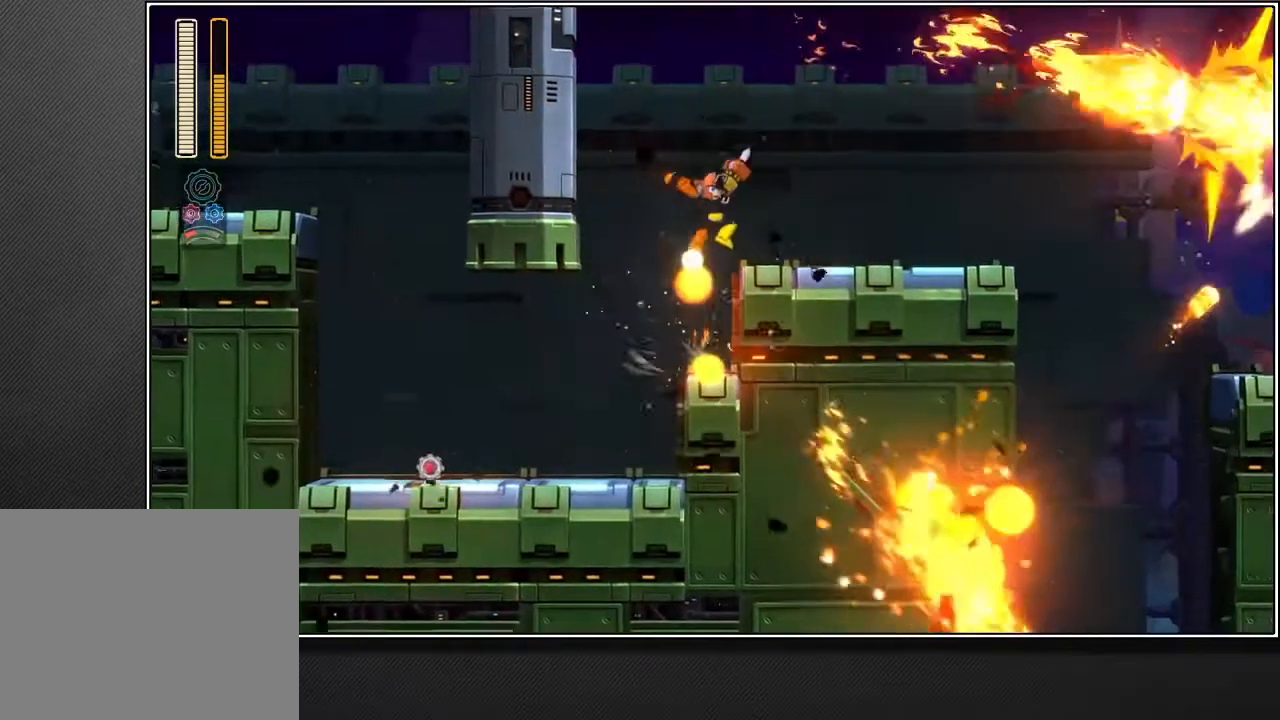
{"buttons": ["L2"], "left_stick": "up-right", "right_stick": "center", "events": [[133, "CROSS", "up"], [250, "SQUARE", "down"], [417, "SQUARE", "up"], [500, "L2", "down"]]}
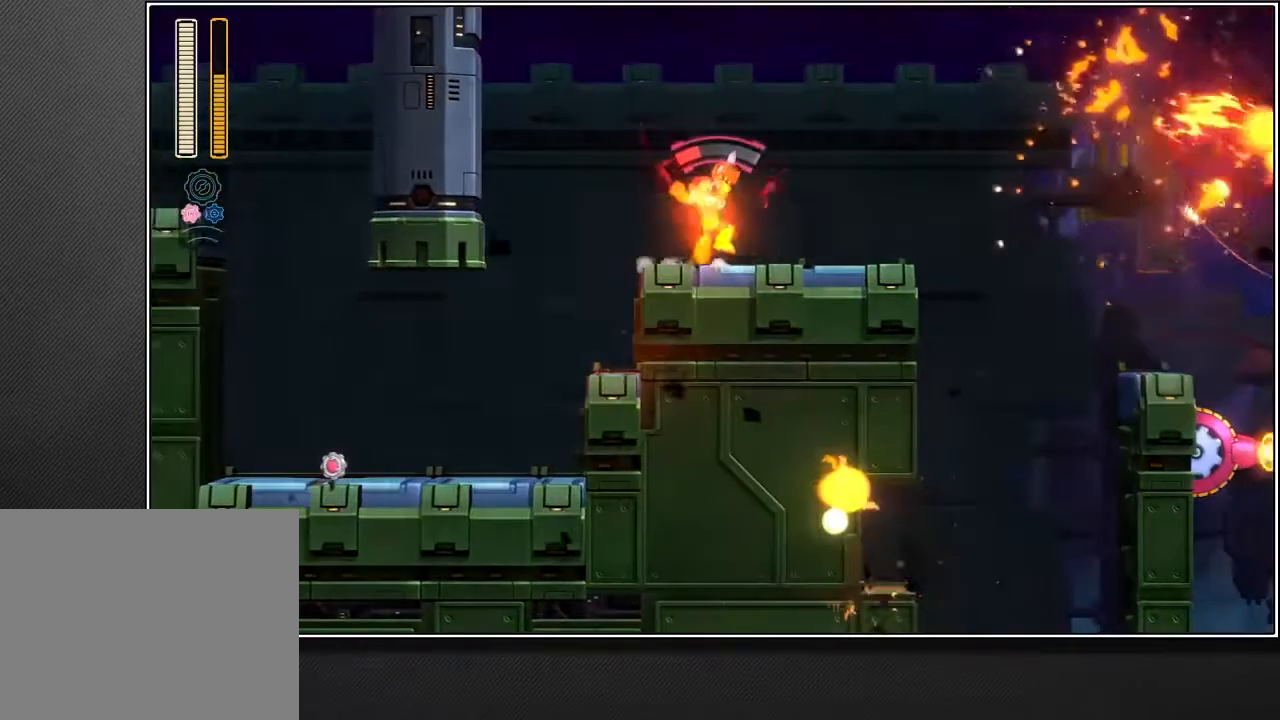
{"buttons": [], "left_stick": "up-right", "right_stick": "center", "events": [[400, "L2", "up"]]}
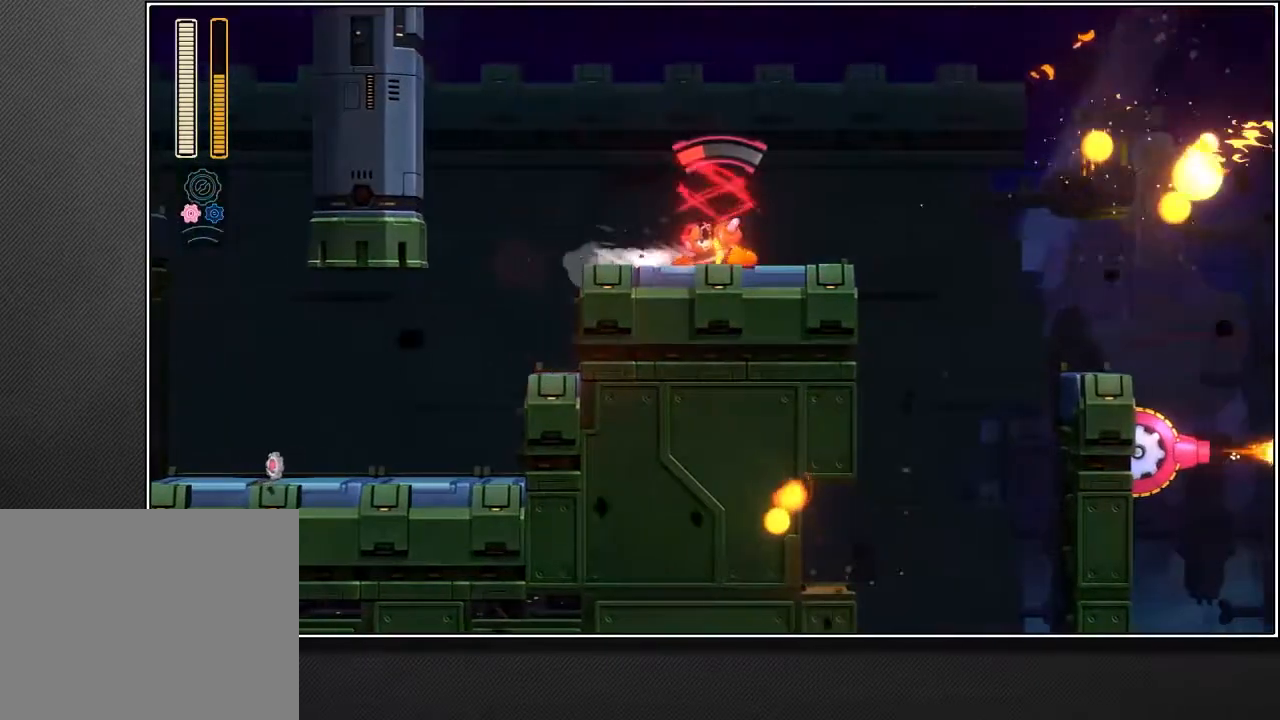
{"buttons": [], "left_stick": "up-right", "right_stick": "center", "events": []}
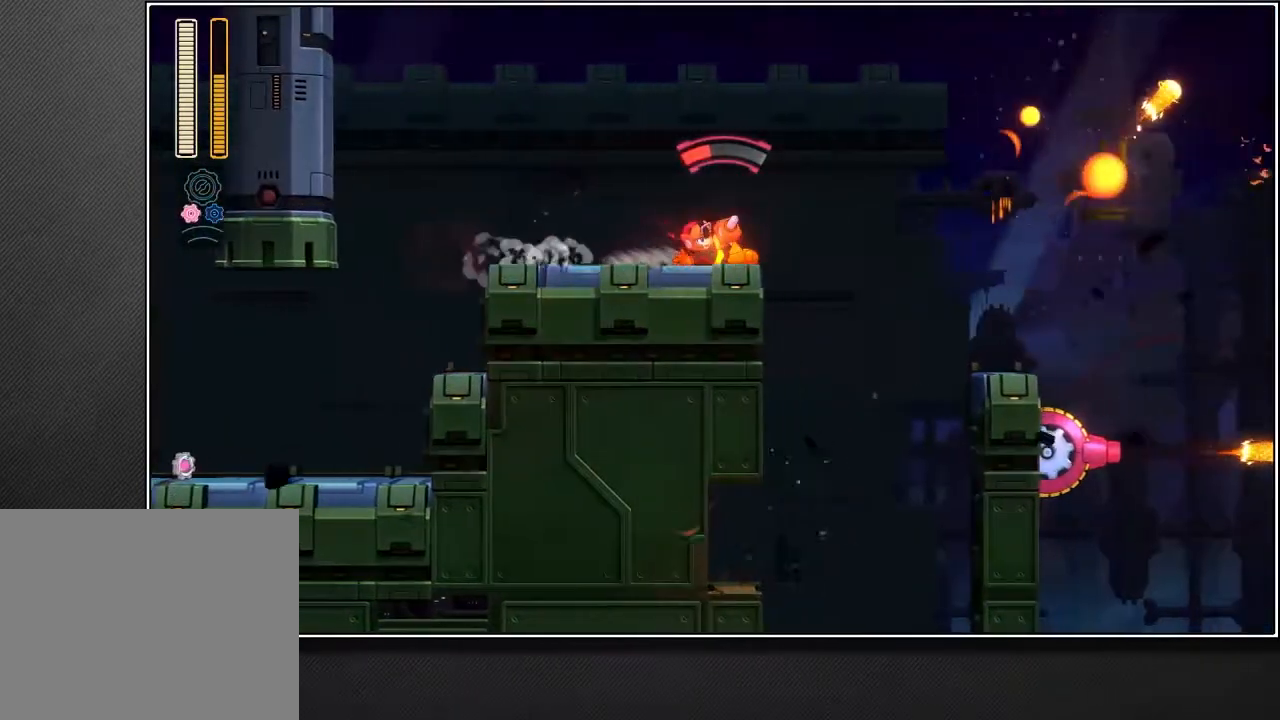
{"buttons": ["CROSS"], "left_stick": "up-right", "right_stick": "center", "events": [[117, "CROSS", "down"]]}
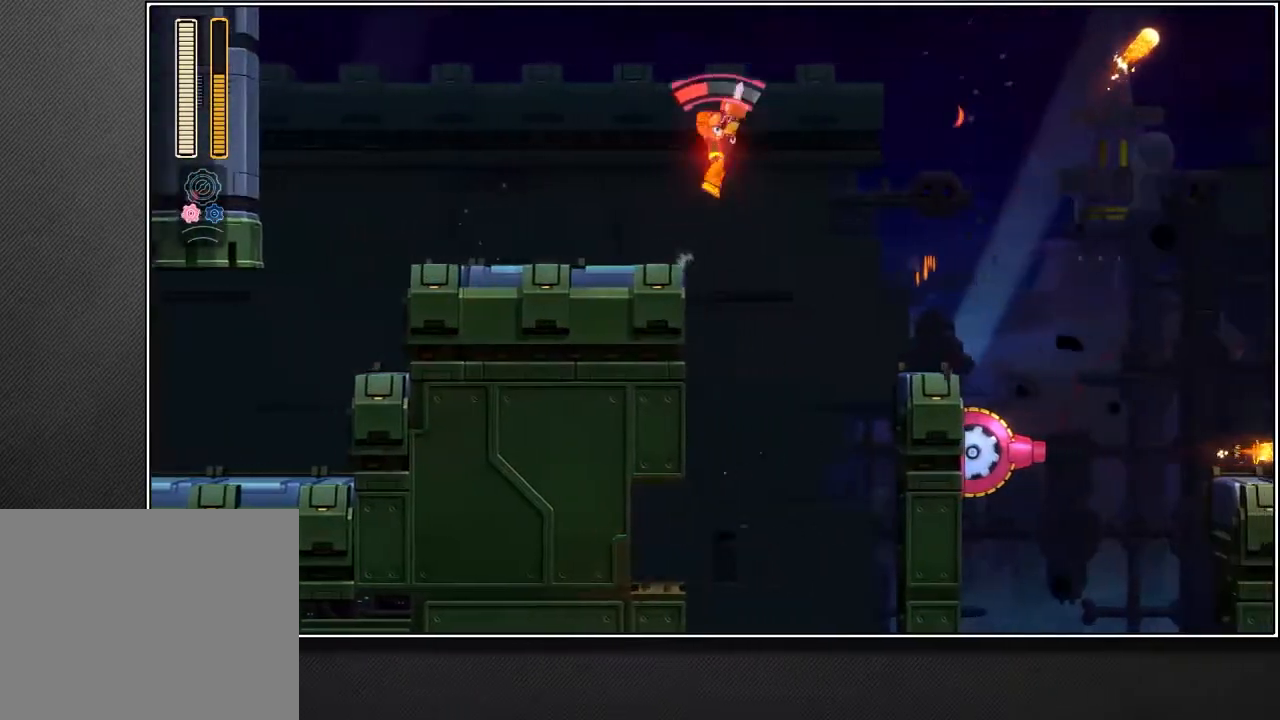
{"buttons": ["CROSS"], "left_stick": "up-right", "right_stick": "center", "events": []}
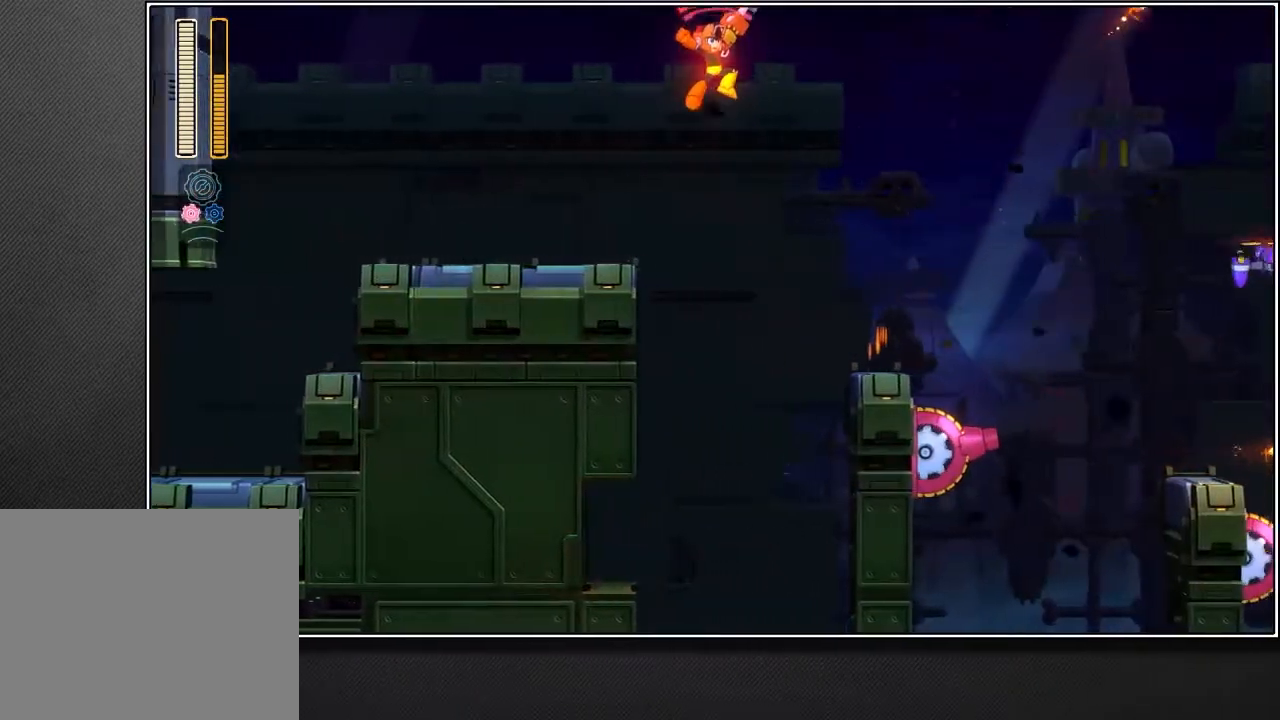
{"buttons": ["CROSS", "R1"], "left_stick": "up-right", "right_stick": "center", "events": [[117, "R1", "down"]]}
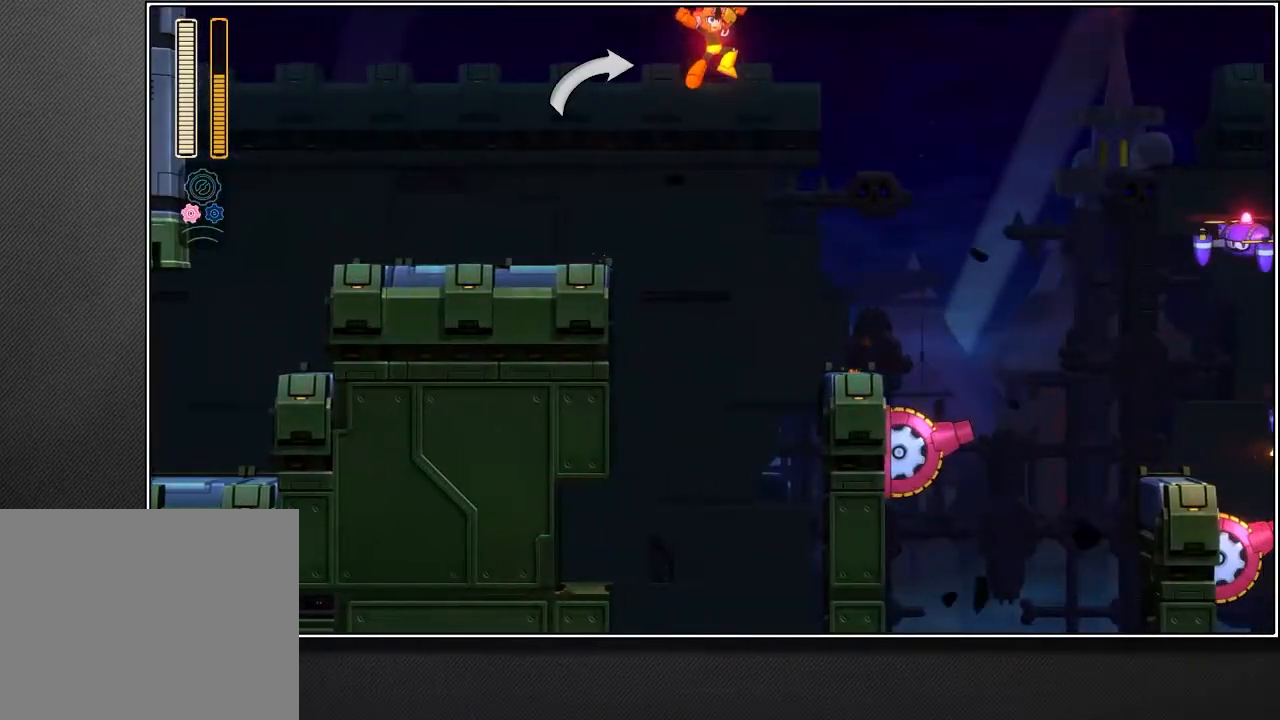
{"buttons": ["CROSS", "R1"], "left_stick": "up-right", "right_stick": "center", "events": []}